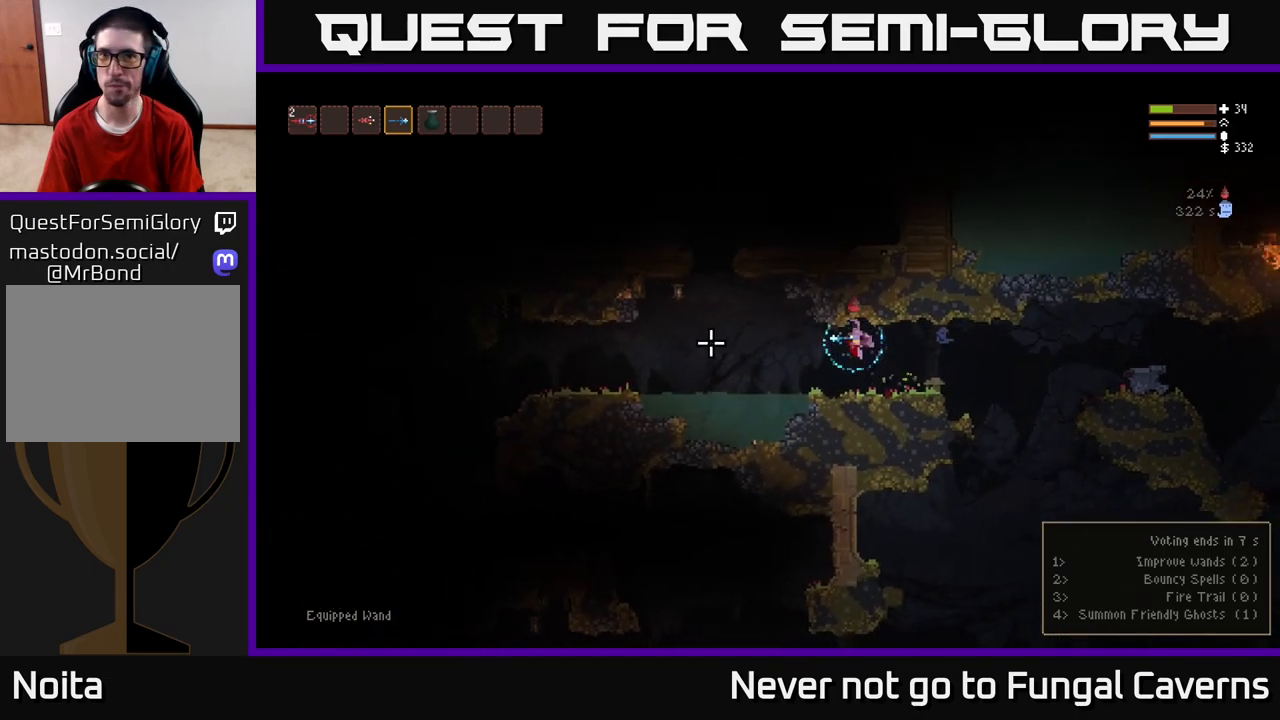
Gameplay with a controller (Xbox layout); each line is a JSON object with the inputs held at the frame after it. "events" lists button and stick changes between this image and that frame as [ms after this image, input, new state], when the widget could be followed in between.
{"buttons": [], "left_stick": "left", "right_stick": "left", "events": []}
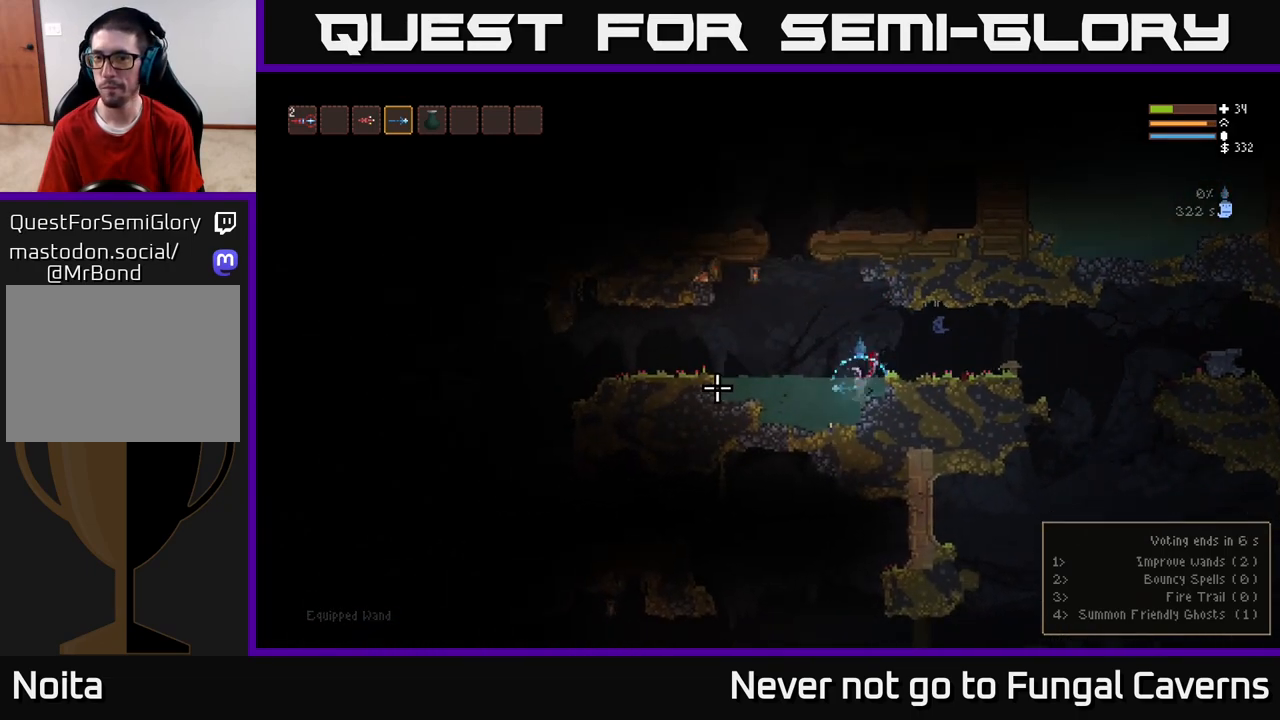
{"buttons": [], "left_stick": "left", "right_stick": "left", "events": [[367, "L2", "down"], [500, "L2", "up"]]}
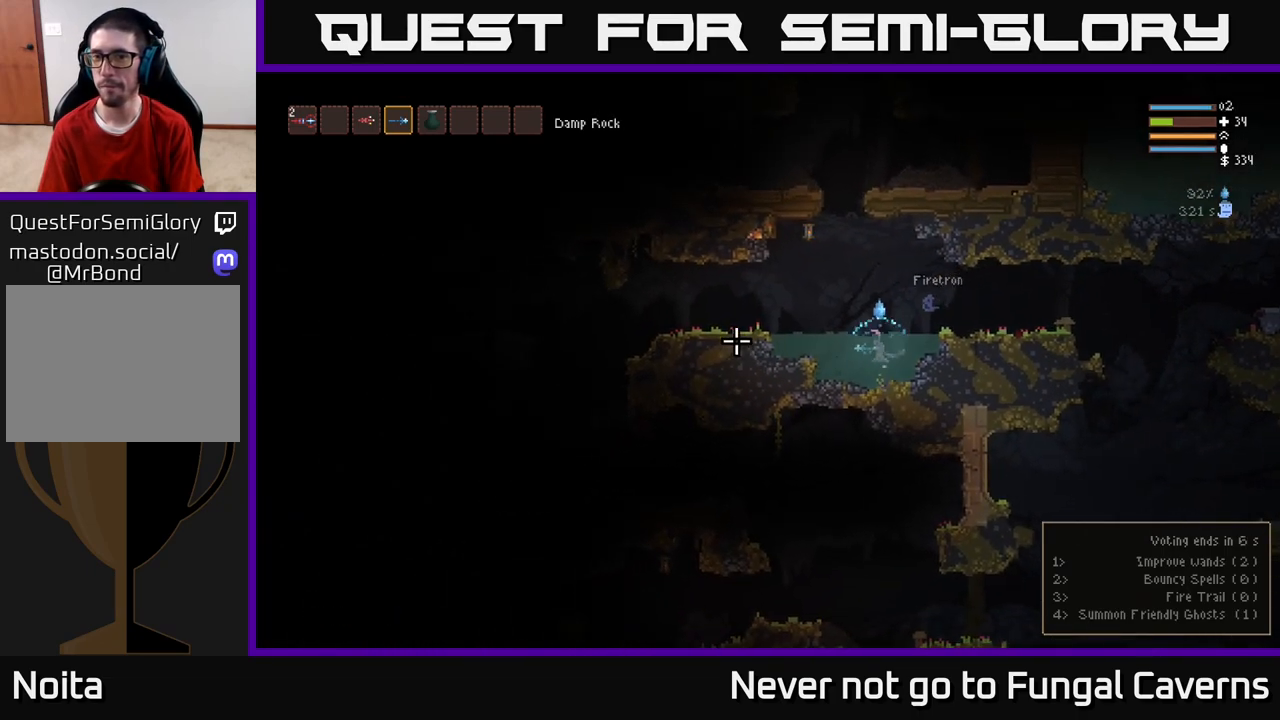
{"buttons": [], "left_stick": "left", "right_stick": "left", "events": [[183, "L2", "down"], [350, "L2", "up"]]}
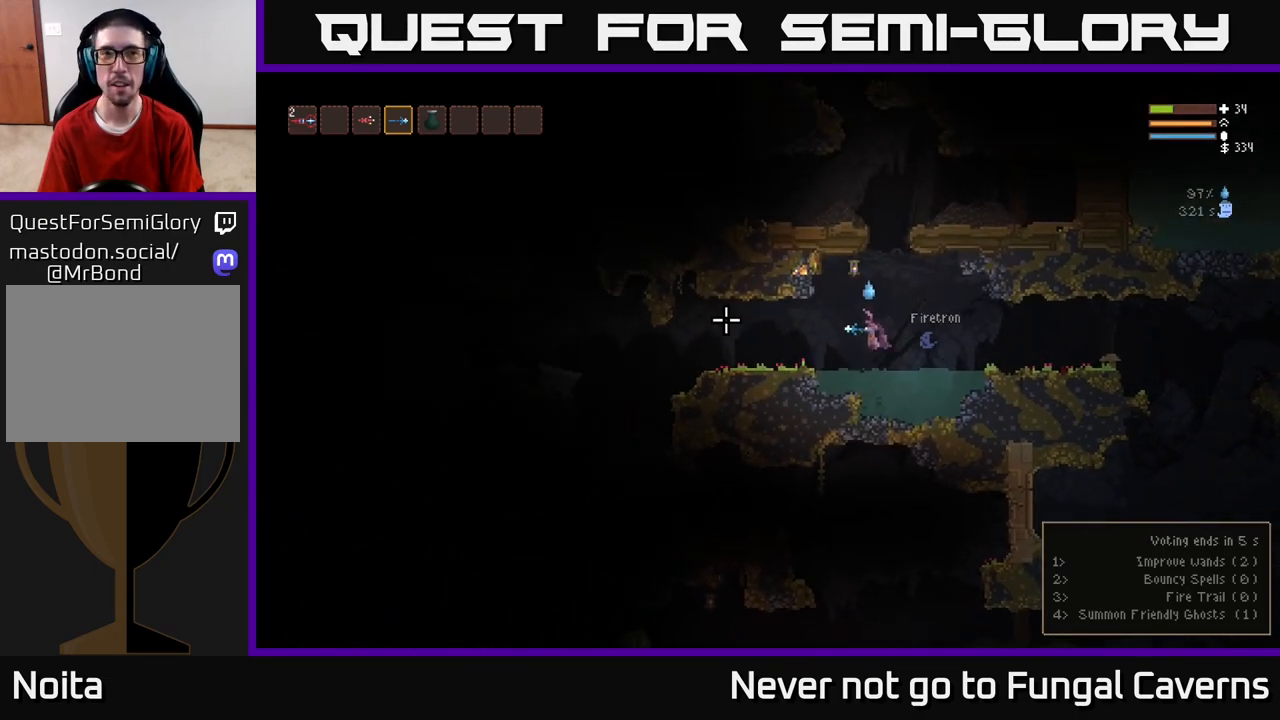
{"buttons": [], "left_stick": "left", "right_stick": "left", "events": [[250, "L2", "down"], [400, "L2", "up"]]}
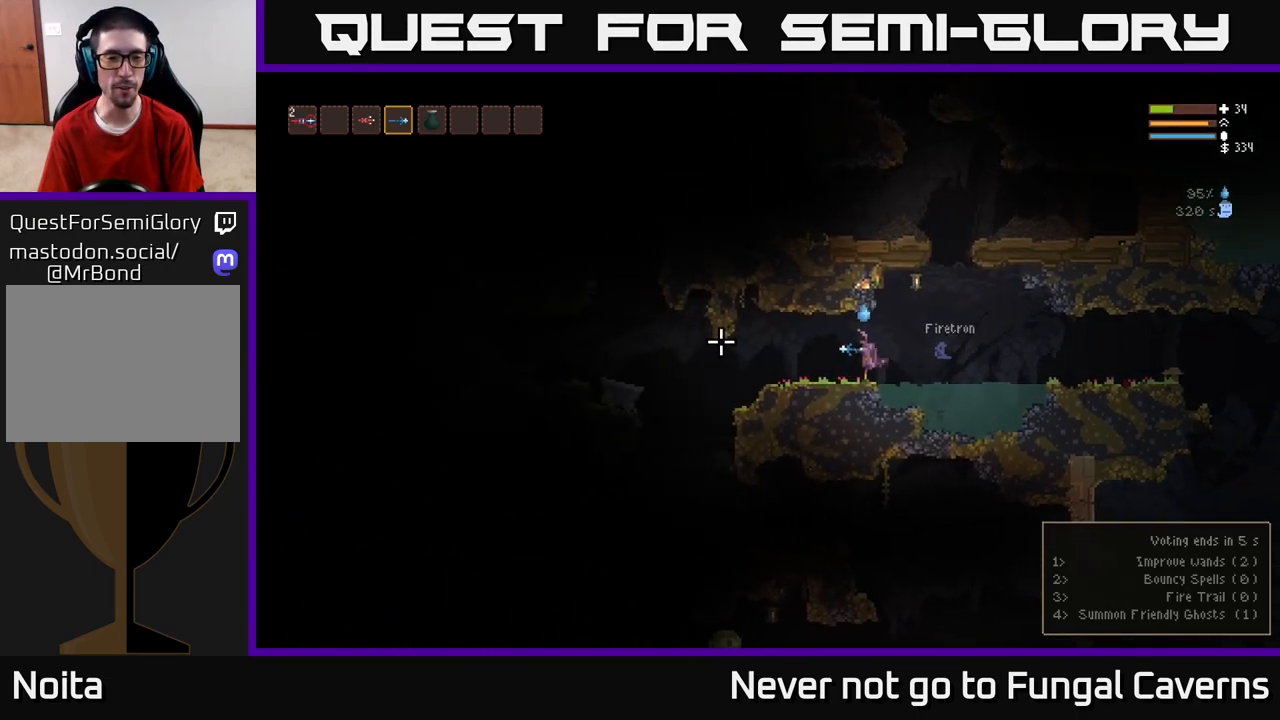
{"buttons": [], "left_stick": "left", "right_stick": "down-left", "events": [[283, "right_stick", "down-left"]]}
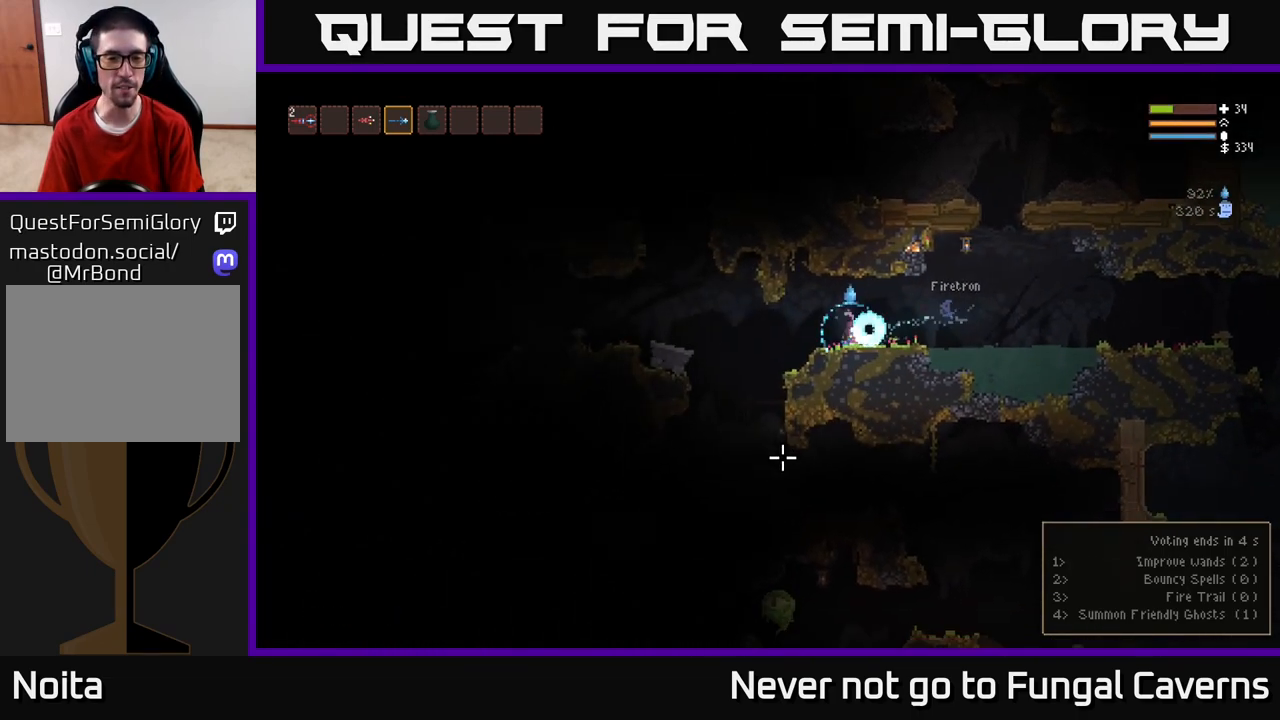
{"buttons": [], "left_stick": "left", "right_stick": "down", "events": [[50, "right_stick", "down"], [117, "L2", "down"], [233, "L2", "up"], [400, "L1", "down"], [500, "L1", "up"]]}
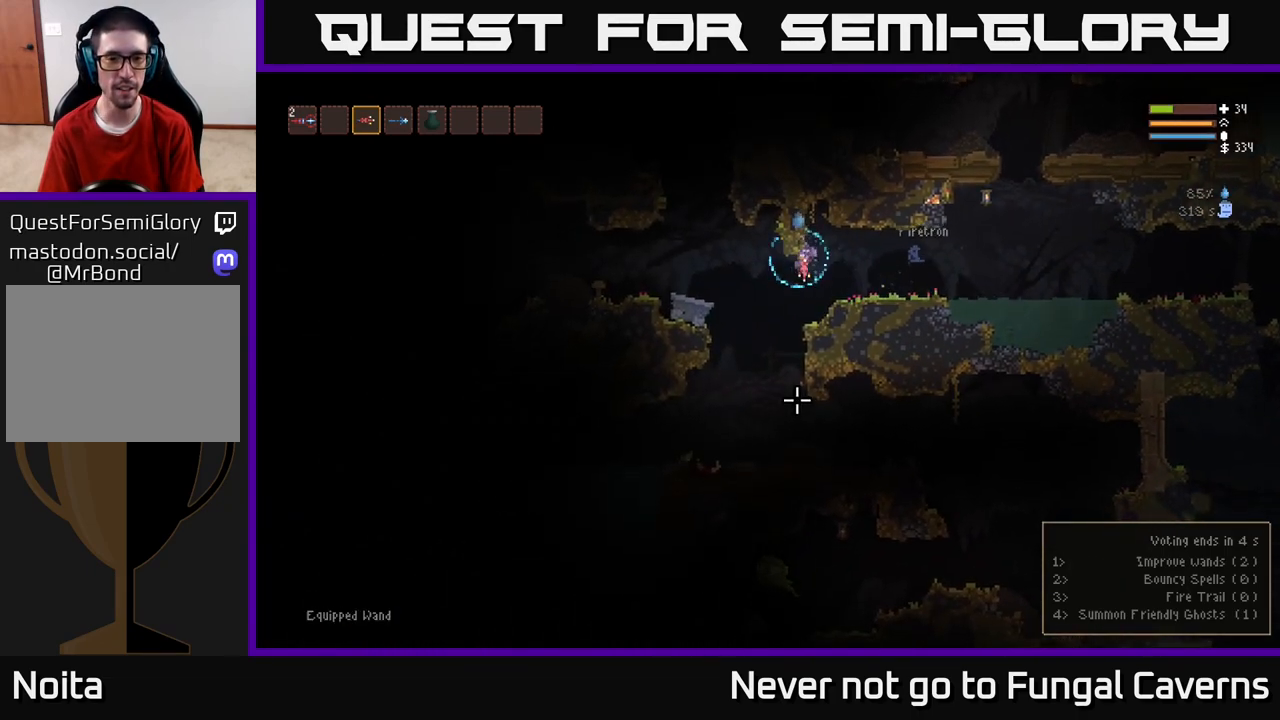
{"buttons": ["L2", "R2"], "left_stick": "right", "right_stick": "down", "events": [[417, "left_stick", "center"], [433, "R2", "down"], [467, "L2", "down"], [467, "left_stick", "right"]]}
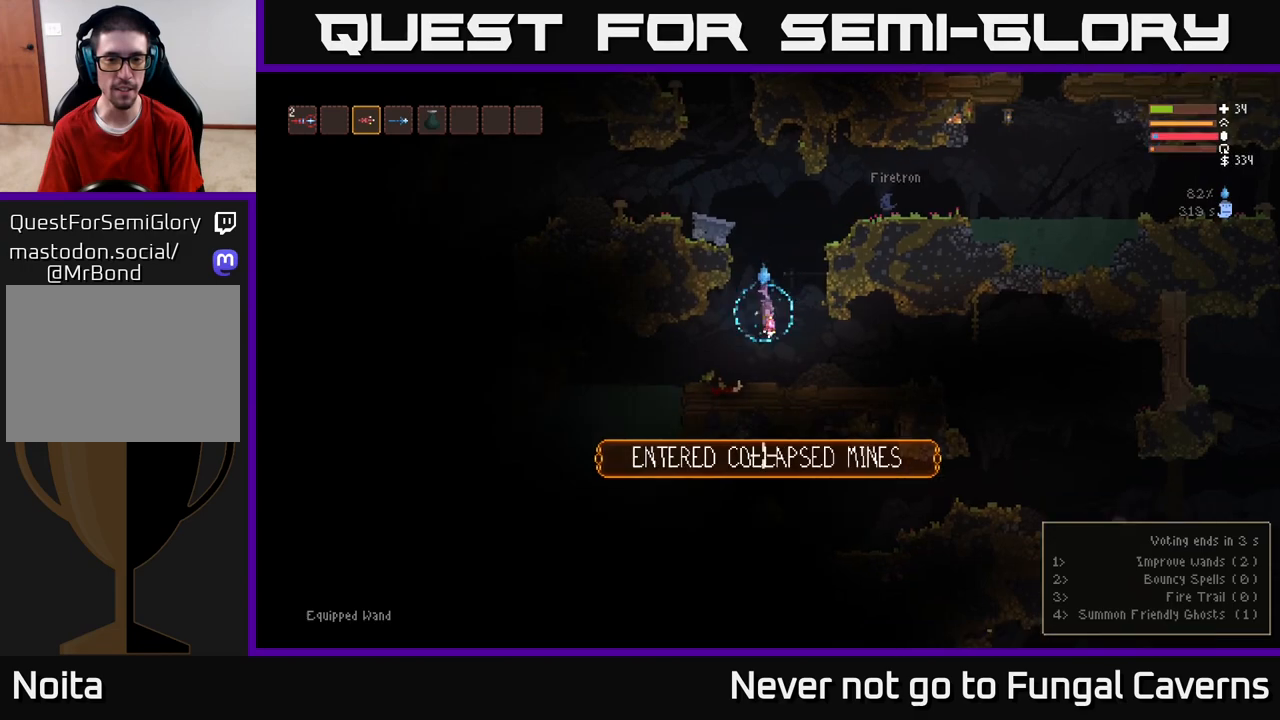
{"buttons": [], "left_stick": "center", "right_stick": "down", "events": [[67, "R2", "up"], [117, "left_stick", "left"], [250, "left_stick", "right"], [433, "left_stick", "center"], [450, "L2", "up"]]}
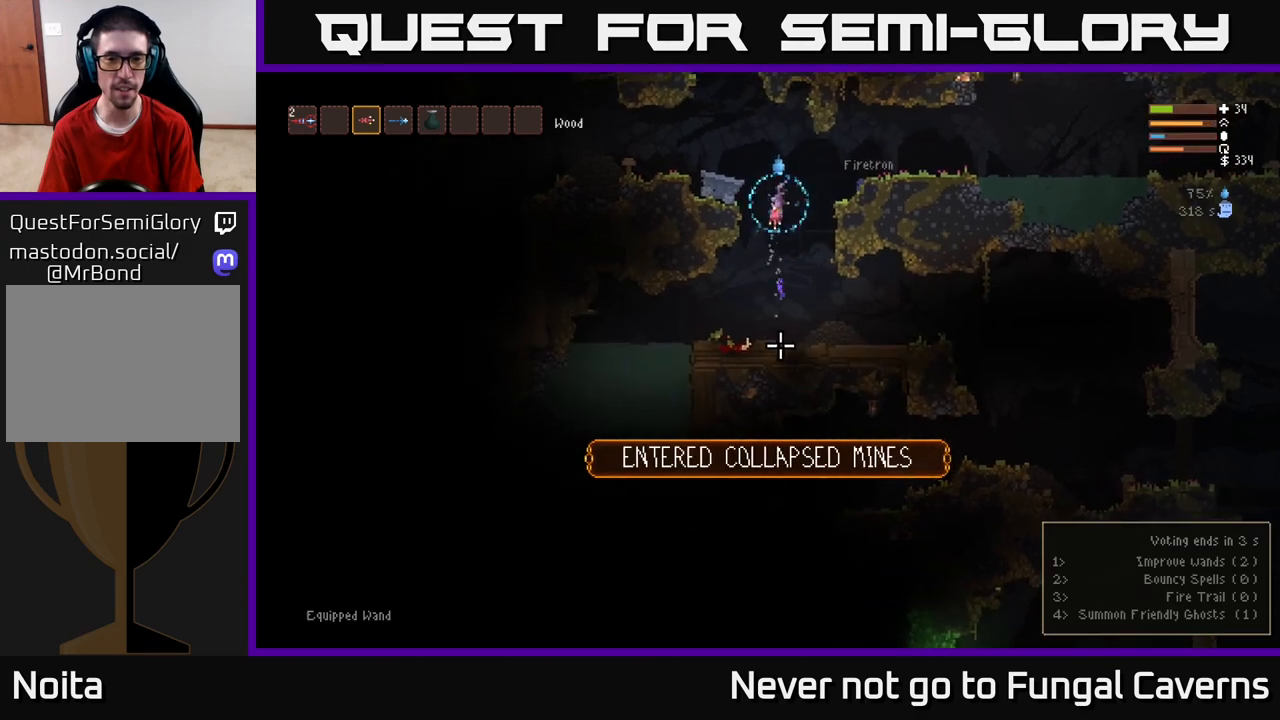
{"buttons": [], "left_stick": "right", "right_stick": "down", "events": [[200, "left_stick", "right"], [250, "R1", "down"], [333, "R1", "up"]]}
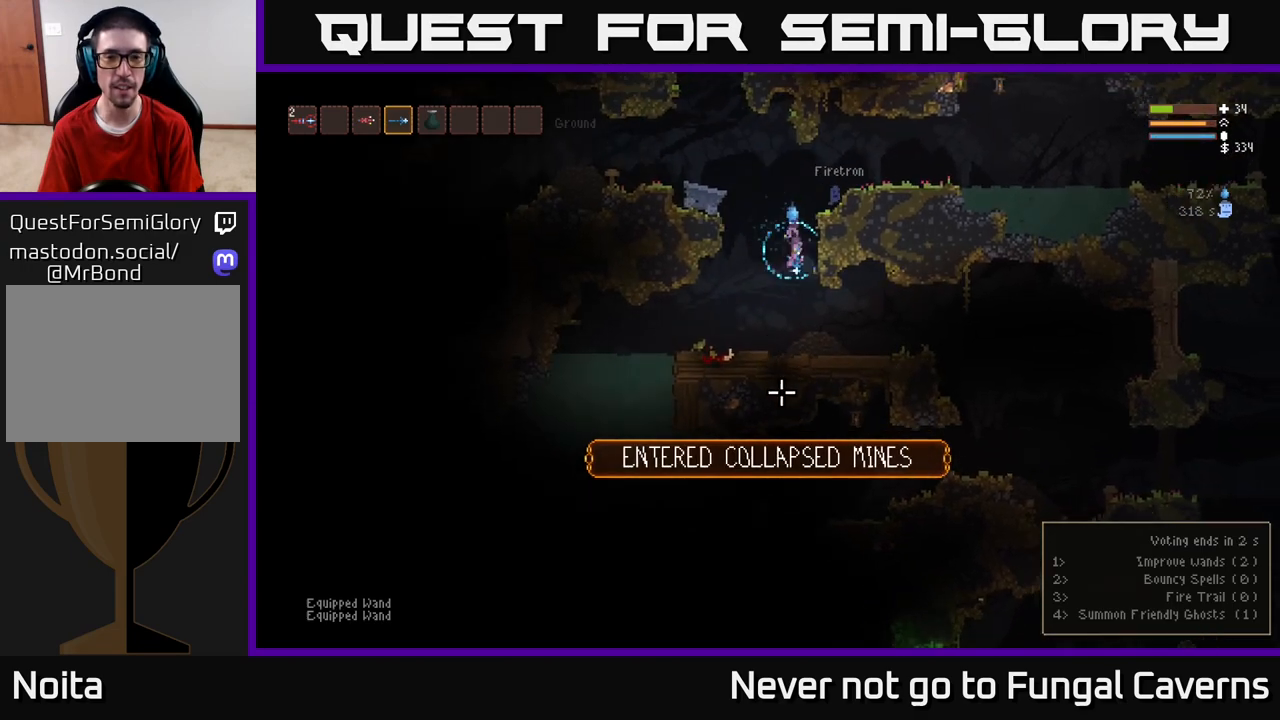
{"buttons": [], "left_stick": "right", "right_stick": "down-left", "events": [[100, "right_stick", "down-left"], [383, "L2", "down"], [483, "L2", "up"]]}
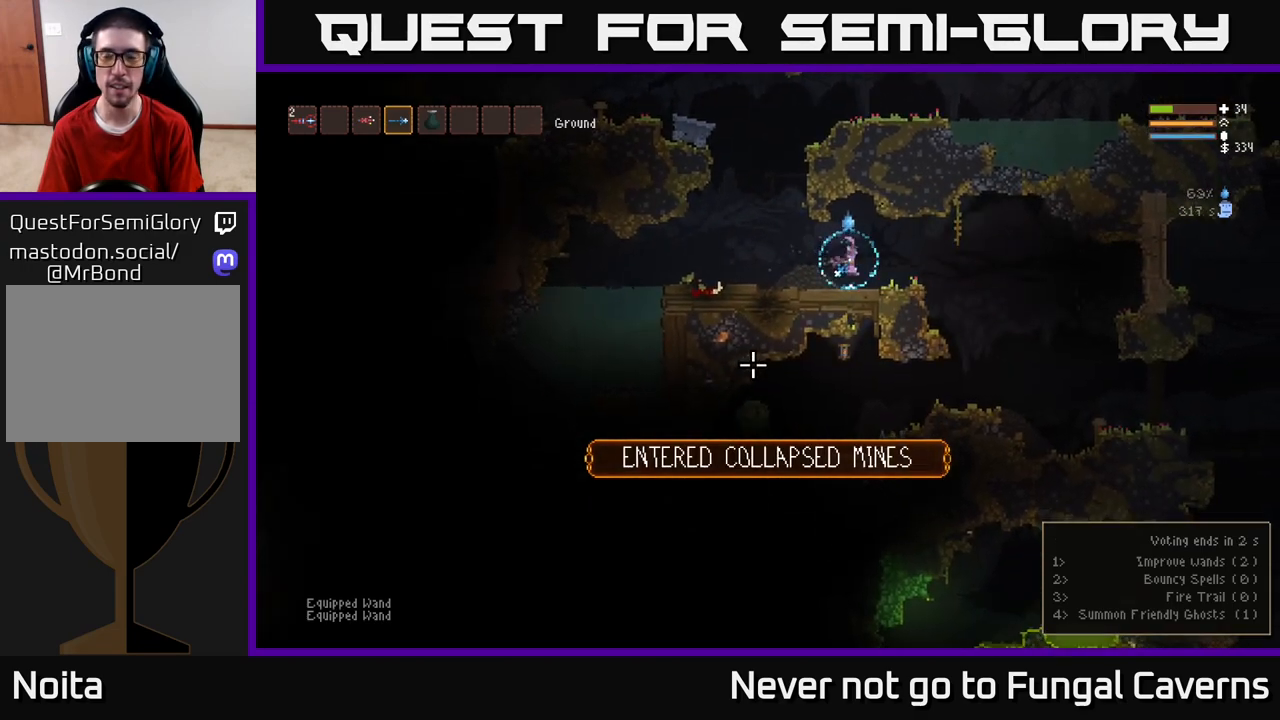
{"buttons": [], "left_stick": "right", "right_stick": "down-left", "events": []}
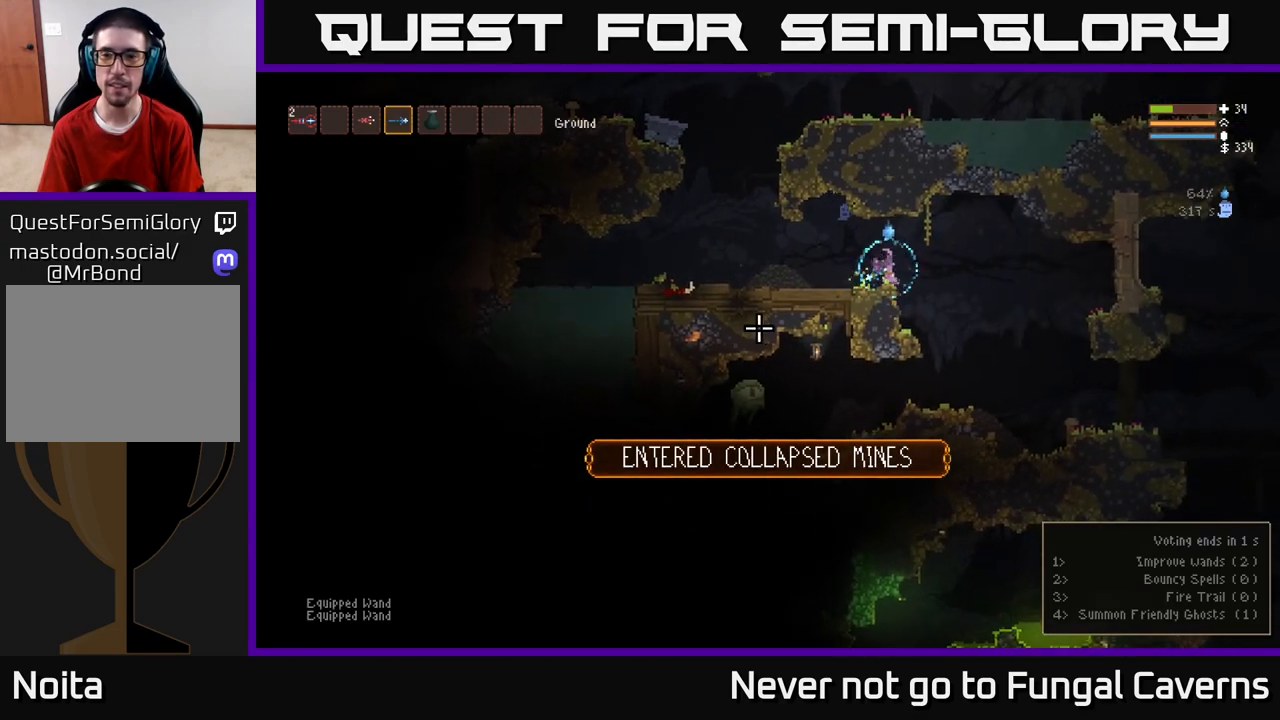
{"buttons": [], "left_stick": "right", "right_stick": "down-left", "events": [[167, "left_stick", "center"], [217, "left_stick", "left"], [500, "left_stick", "right"]]}
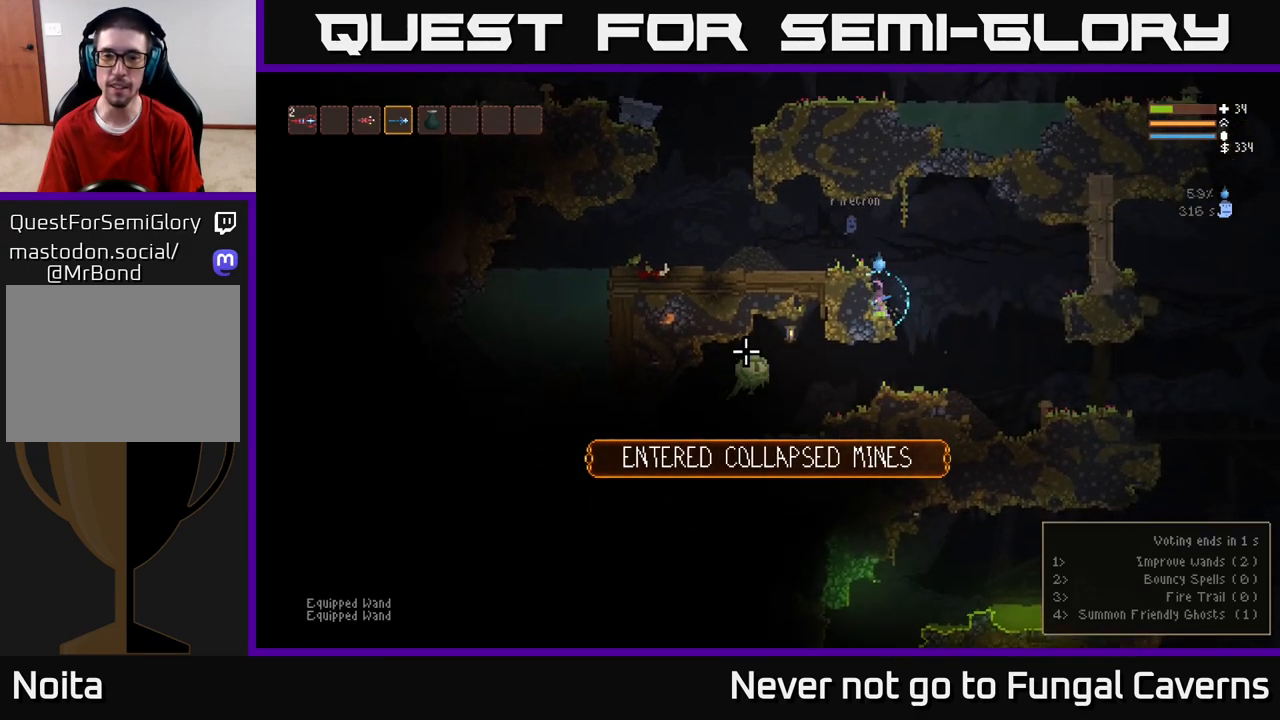
{"buttons": [], "left_stick": "center", "right_stick": "left", "events": [[17, "L2", "down"], [167, "L2", "up"], [350, "right_stick", "left"], [367, "L1", "down"], [450, "left_stick", "center"], [483, "L1", "up"]]}
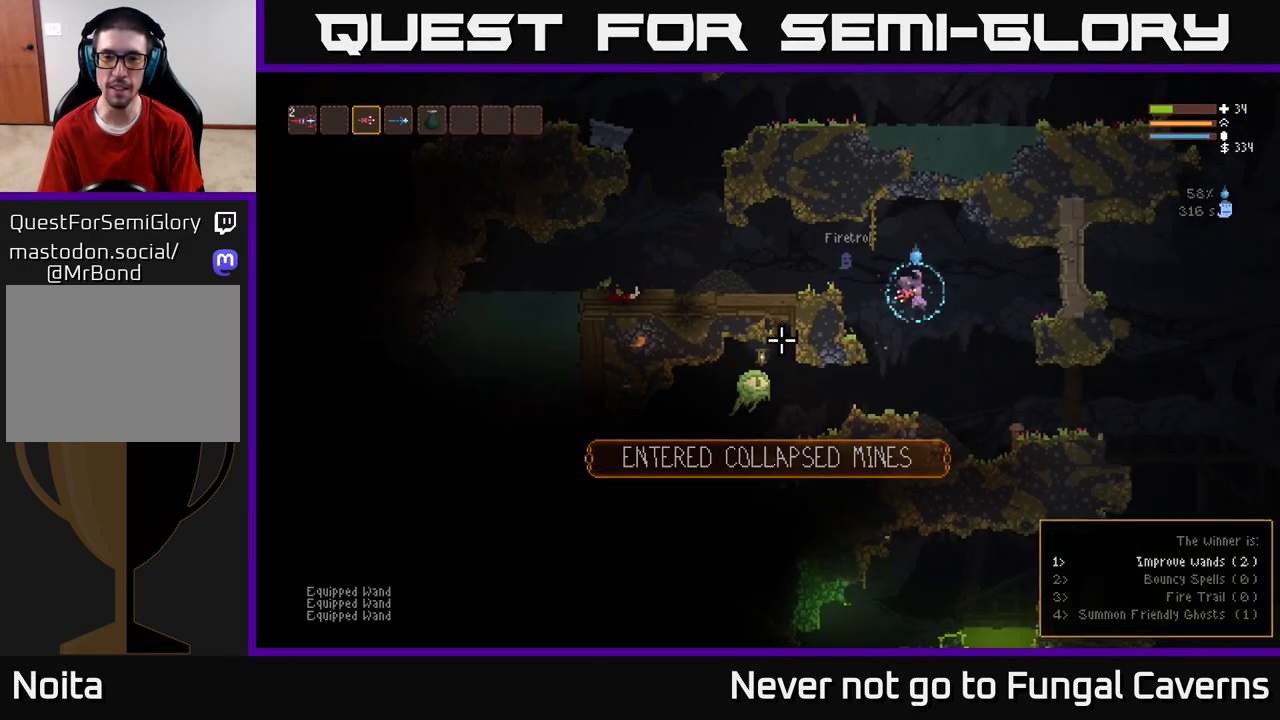
{"buttons": [], "left_stick": "right", "right_stick": "left", "events": [[83, "left_stick", "left"], [217, "left_stick", "center"], [333, "left_stick", "right"], [367, "R2", "down"], [417, "R2", "up"]]}
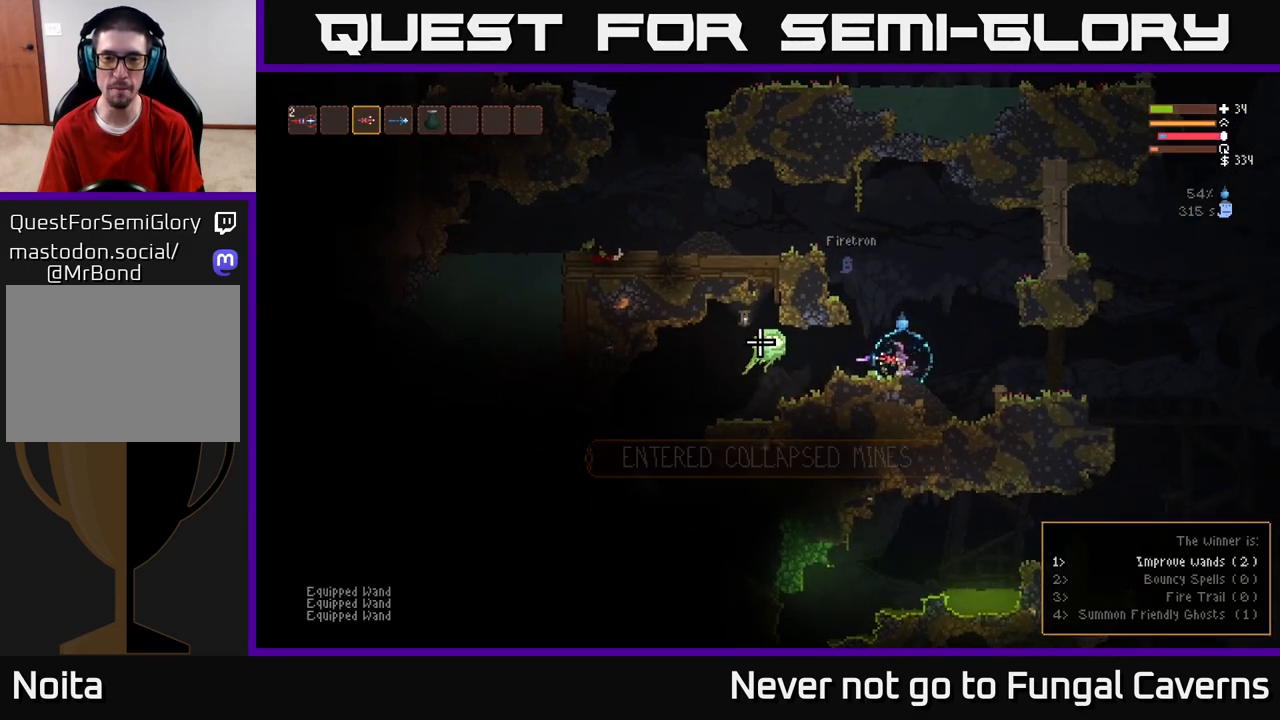
{"buttons": ["L2"], "left_stick": "center", "right_stick": "left", "events": [[83, "L2", "down"], [200, "left_stick", "left"], [350, "L2", "up"], [383, "left_stick", "center"], [500, "L2", "down"]]}
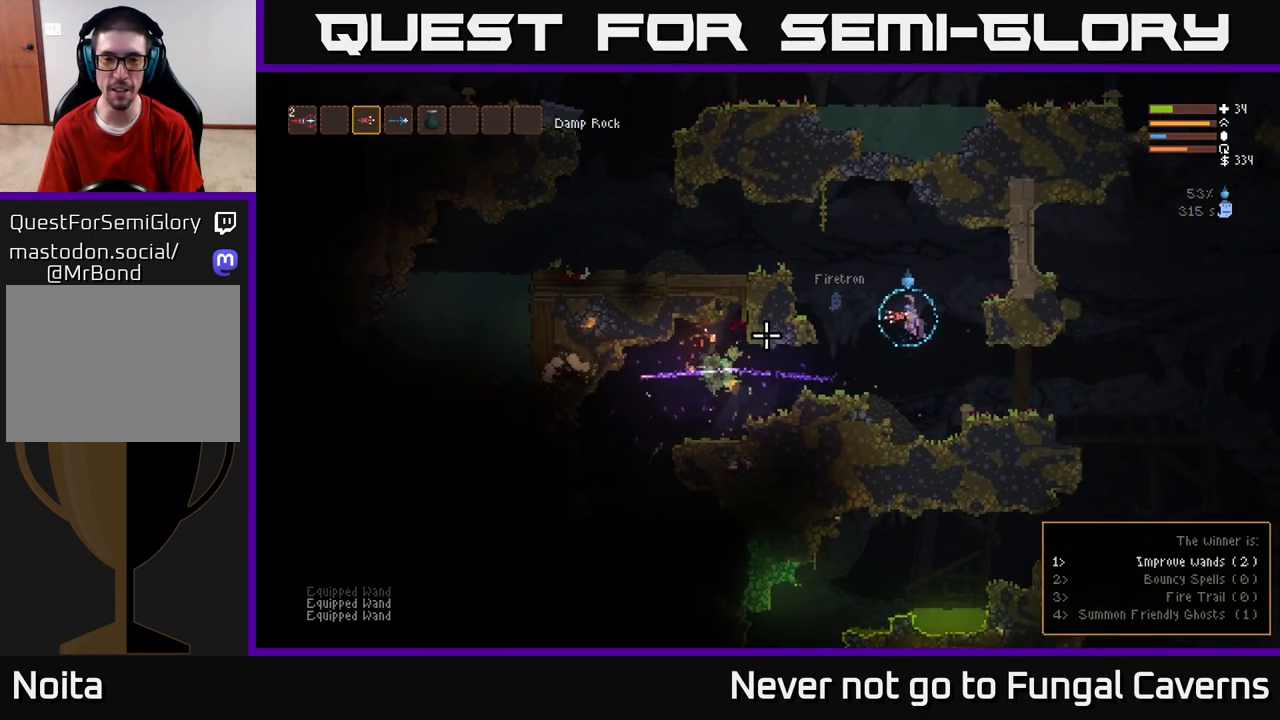
{"buttons": [], "left_stick": "left", "right_stick": "left", "events": [[17, "left_stick", "left"], [183, "L2", "up"]]}
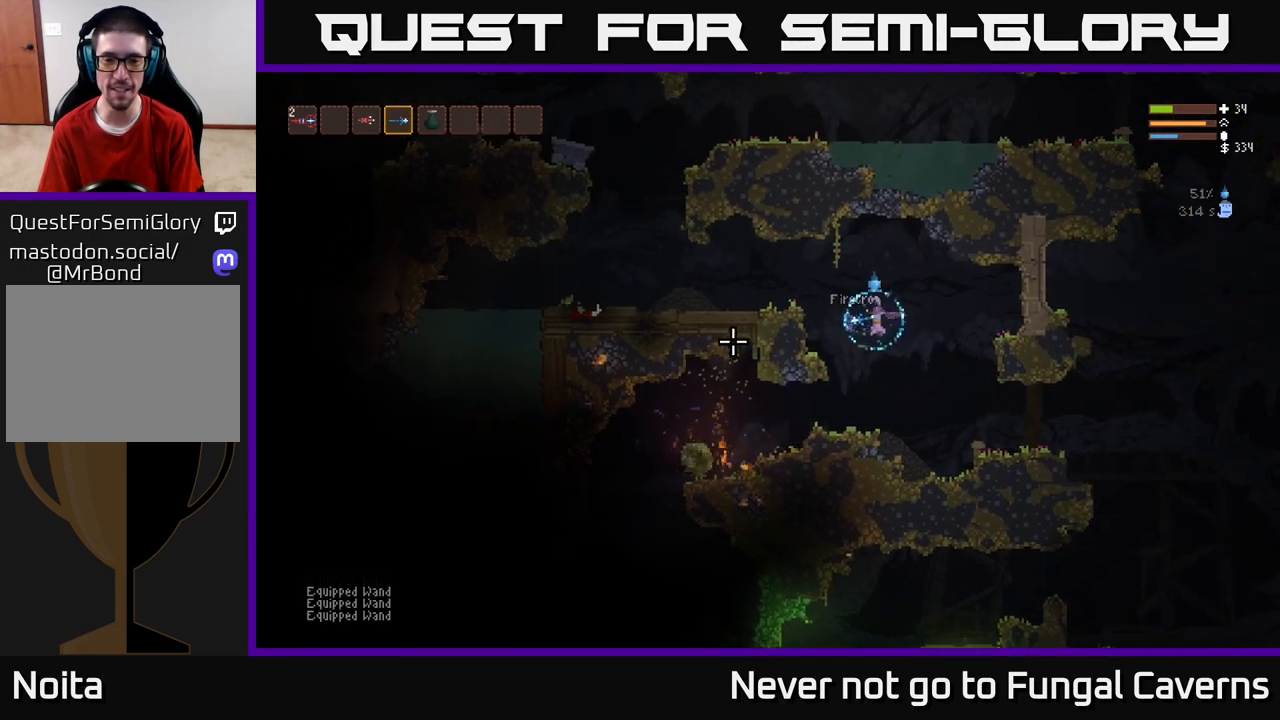
{"buttons": [], "left_stick": "left", "right_stick": "left", "events": []}
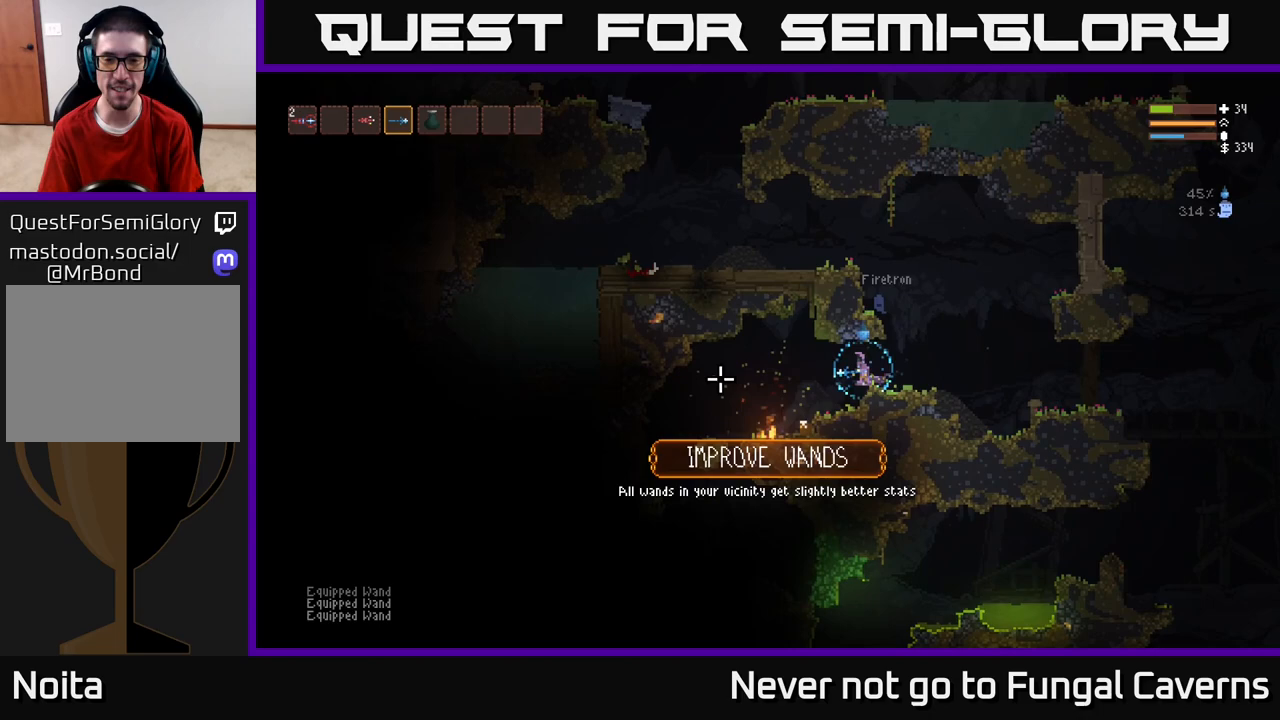
{"buttons": ["L2"], "left_stick": "right", "right_stick": "left", "events": [[300, "left_stick", "center"], [350, "left_stick", "right"], [433, "L2", "down"]]}
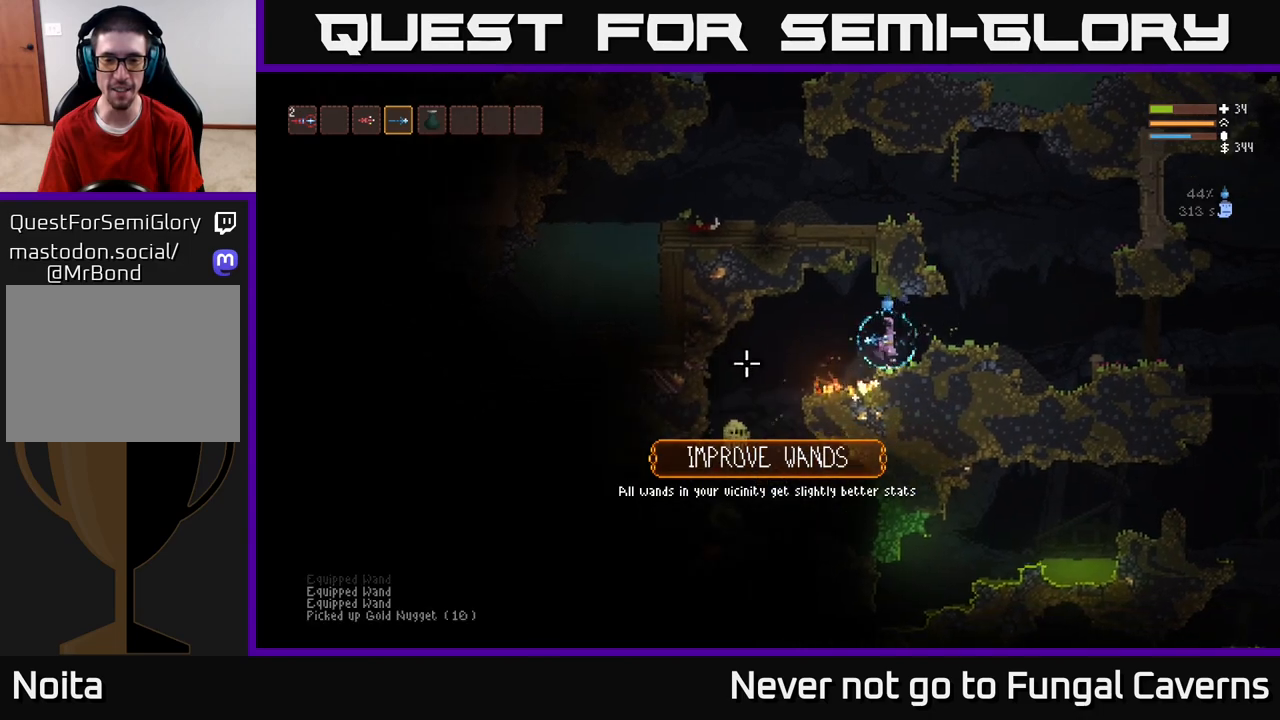
{"buttons": [], "left_stick": "up-left", "right_stick": "down-left", "events": [[67, "L2", "up"], [350, "right_stick", "down-left"], [467, "left_stick", "up-left"]]}
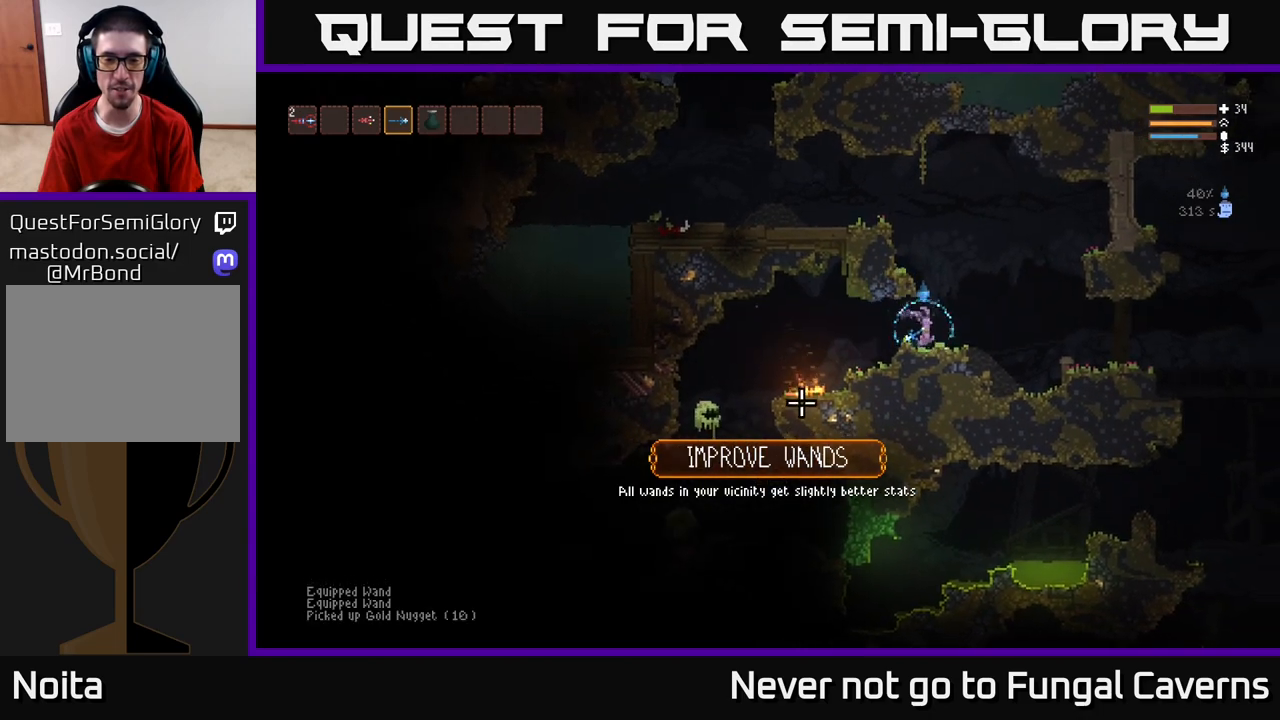
{"buttons": ["L2"], "left_stick": "right", "right_stick": "left", "events": [[67, "left_stick", "center"], [133, "left_stick", "left"], [250, "R2", "down"], [250, "left_stick", "right"], [267, "L2", "down"], [283, "right_stick", "left"], [417, "R2", "up"]]}
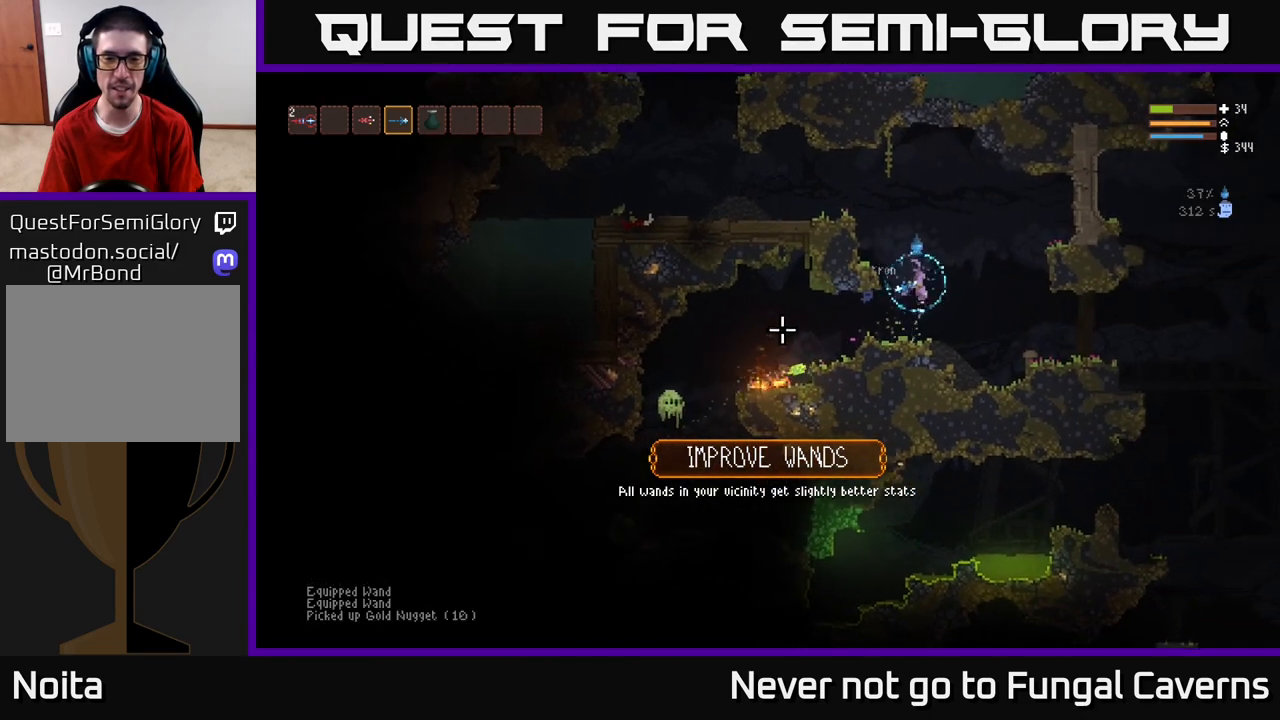
{"buttons": ["L2", "R2"], "left_stick": "left", "right_stick": "left", "events": [[200, "left_stick", "left"], [450, "R2", "down"]]}
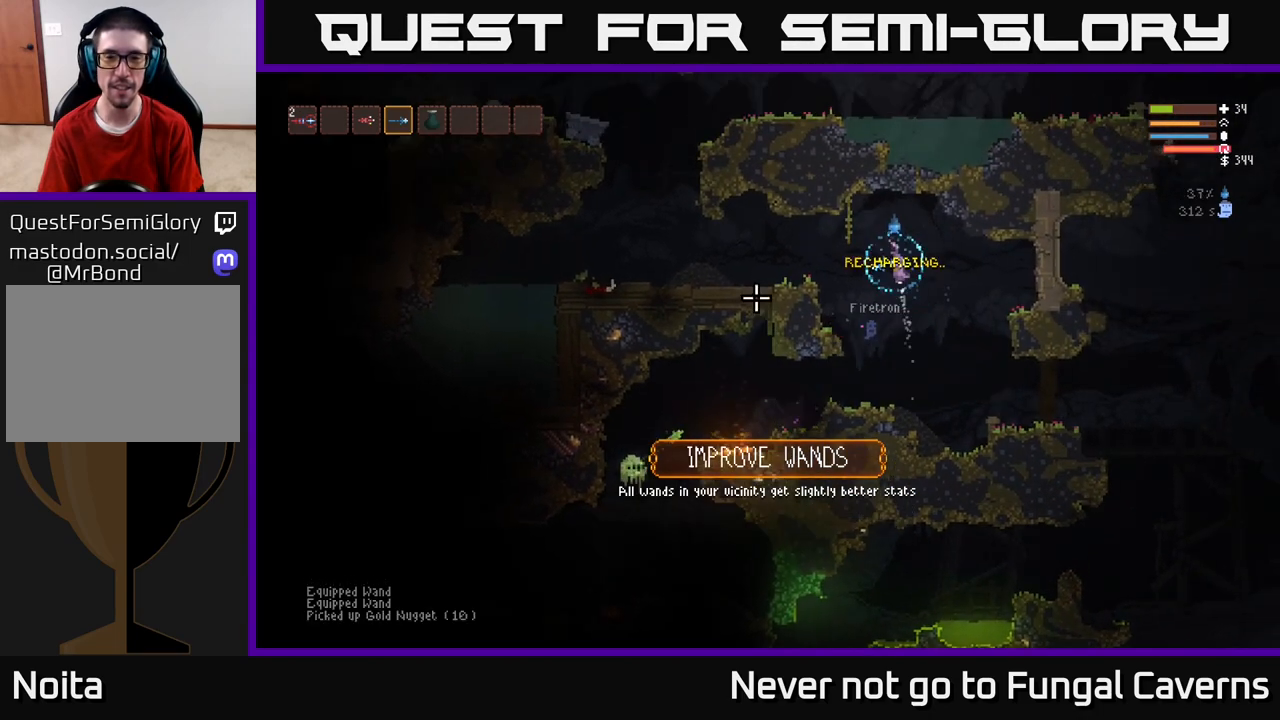
{"buttons": [], "left_stick": "left", "right_stick": "left", "events": [[233, "L2", "up"], [467, "R2", "up"]]}
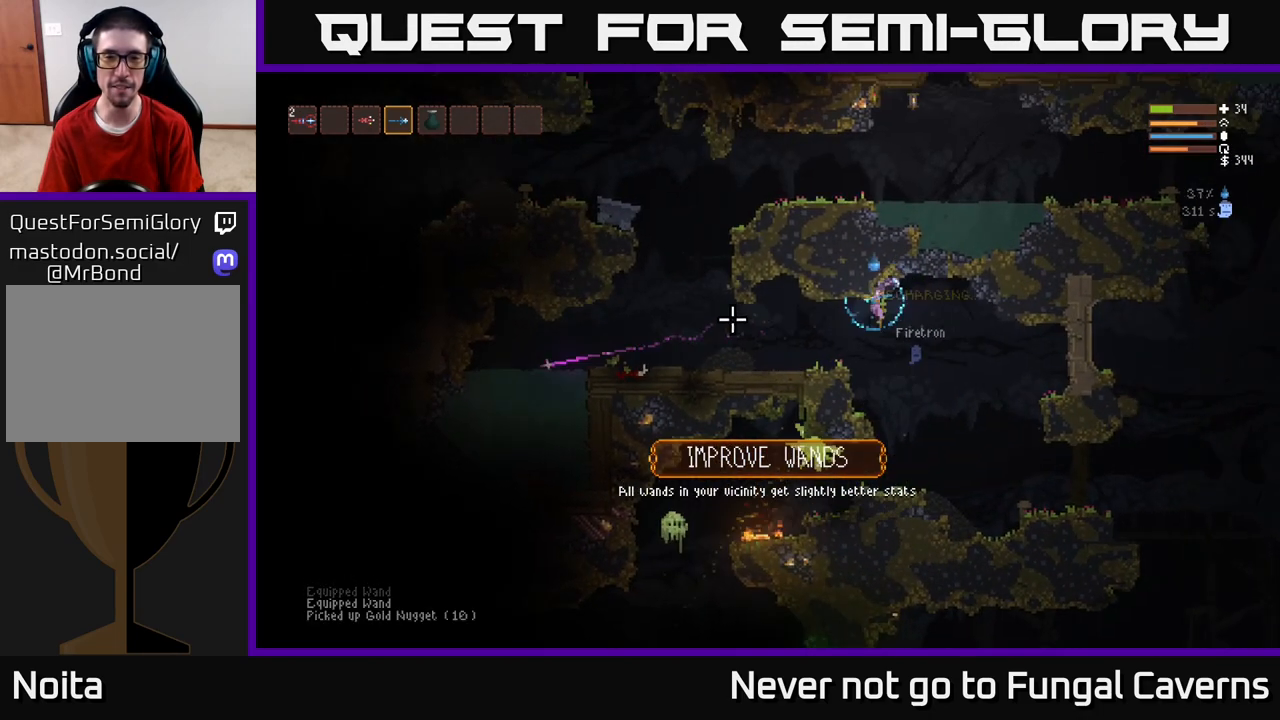
{"buttons": ["L2"], "left_stick": "left", "right_stick": "center", "events": [[350, "L2", "down"], [433, "right_stick", "center"]]}
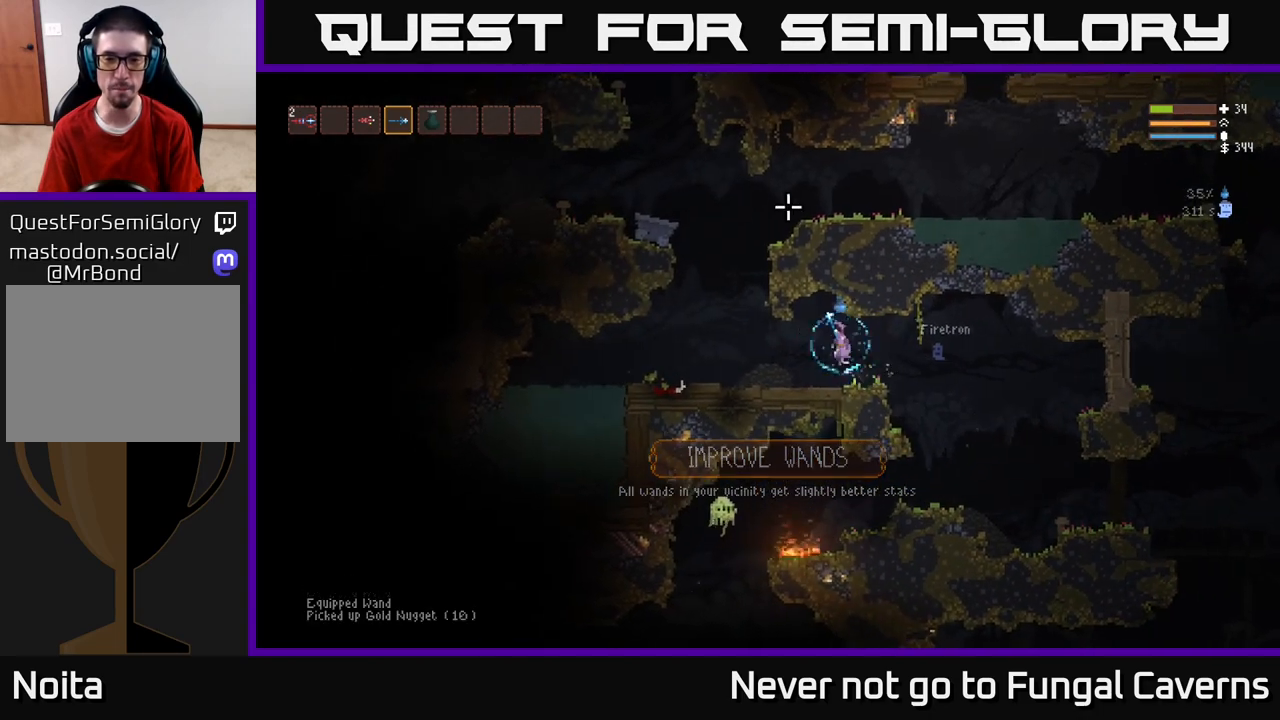
{"buttons": ["SELECT"], "left_stick": "center", "right_stick": "center", "events": [[83, "L2", "up"], [133, "left_stick", "center"], [433, "SELECT", "down"]]}
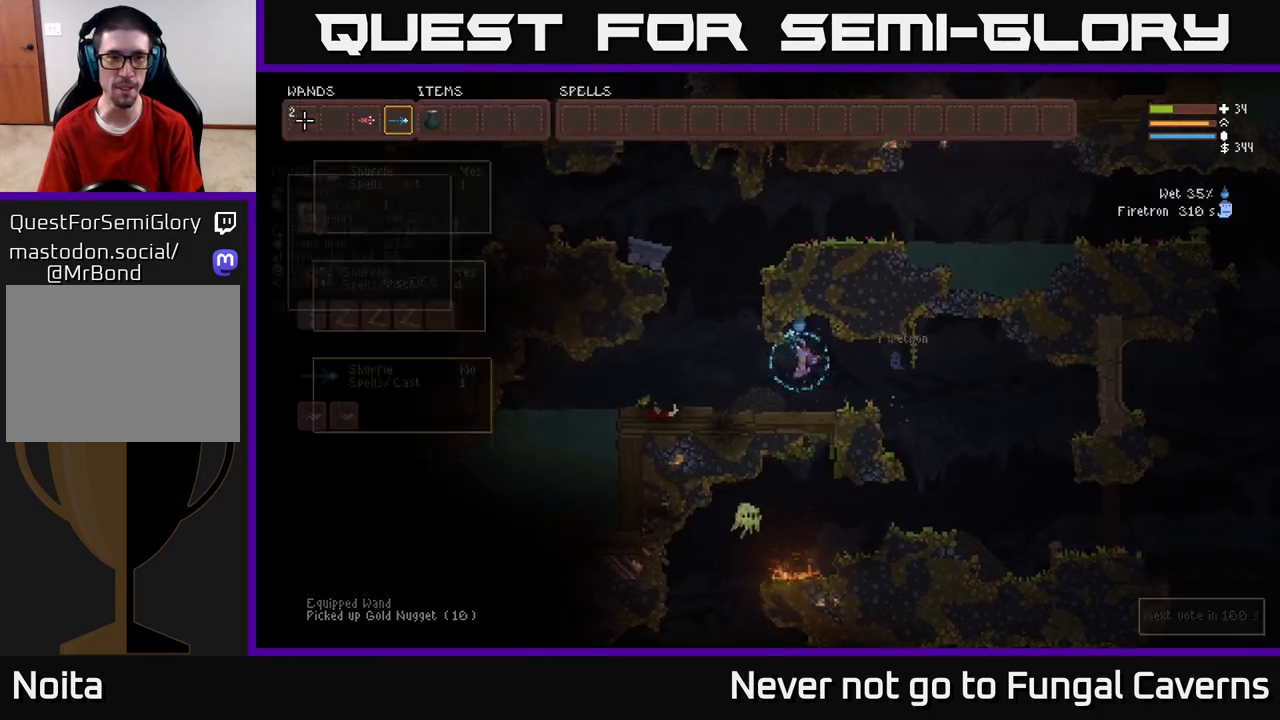
{"buttons": ["SELECT"], "left_stick": "center", "right_stick": "center", "events": [[17, "SELECT", "up"], [417, "SELECT", "down"]]}
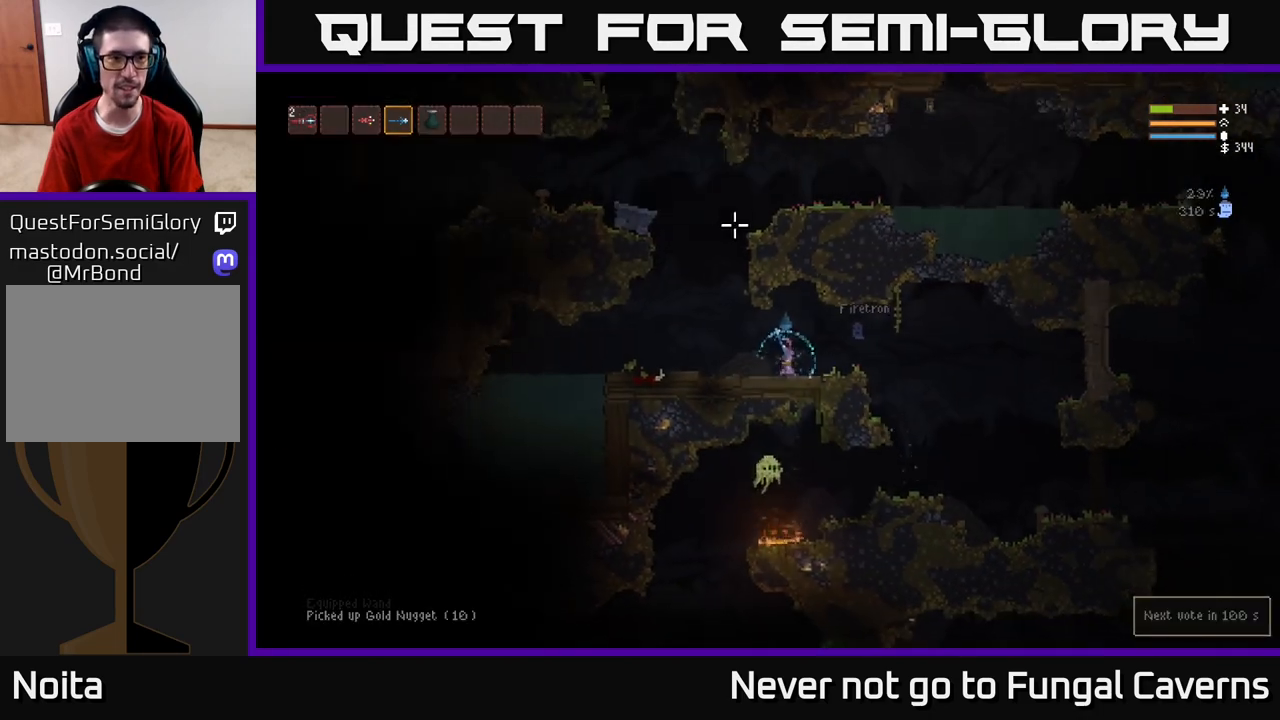
{"buttons": [], "left_stick": "center", "right_stick": "right", "events": [[17, "SELECT", "up"], [150, "R1", "down"], [167, "right_stick", "right"], [233, "R1", "up"]]}
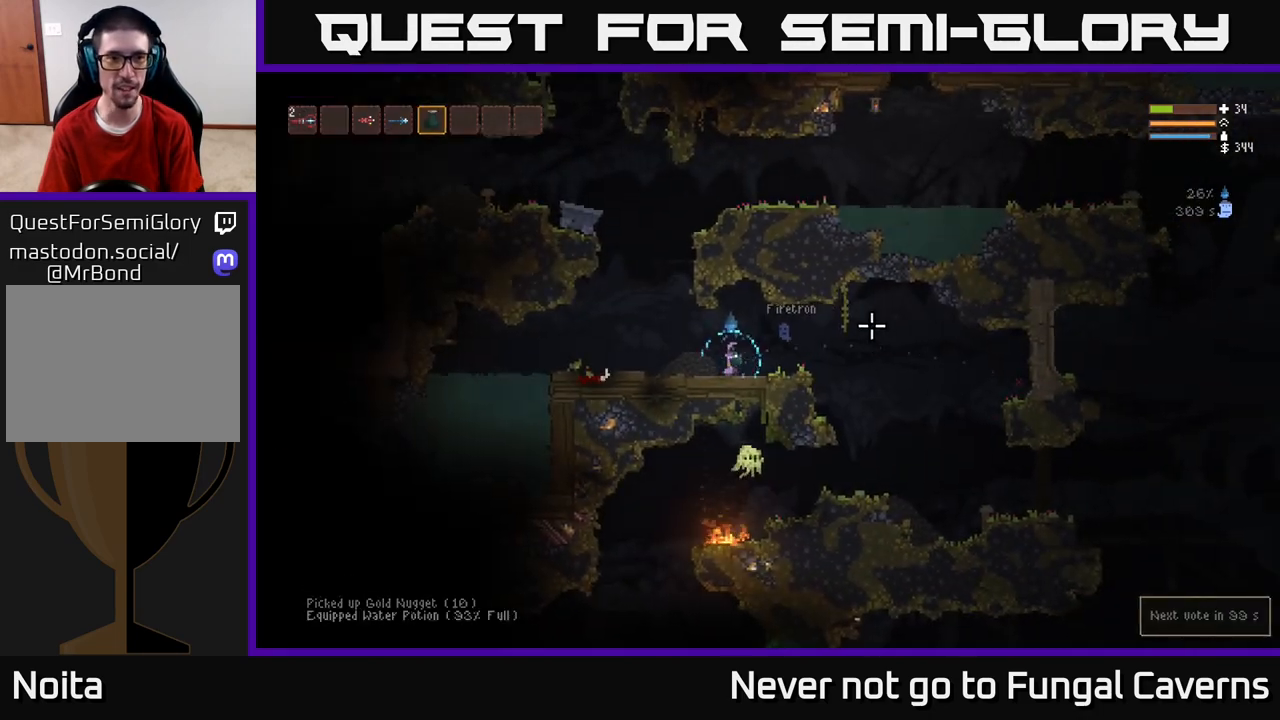
{"buttons": [], "left_stick": "right", "right_stick": "right", "events": [[100, "L1", "down"], [167, "L1", "up"], [267, "L1", "down"], [350, "L1", "up"], [500, "left_stick", "right"]]}
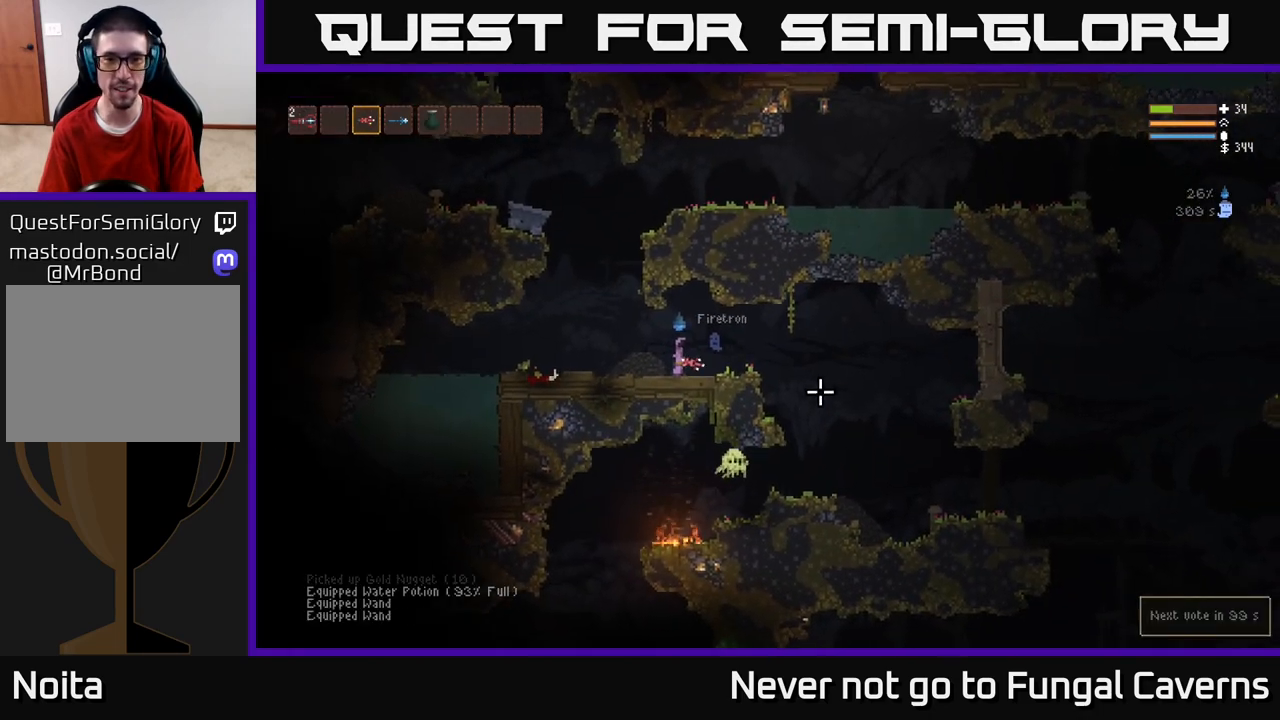
{"buttons": ["R2"], "left_stick": "up", "right_stick": "down-right", "events": [[67, "right_stick", "down-right"], [350, "L2", "down"], [483, "L2", "up"], [483, "R2", "down"], [500, "left_stick", "up"]]}
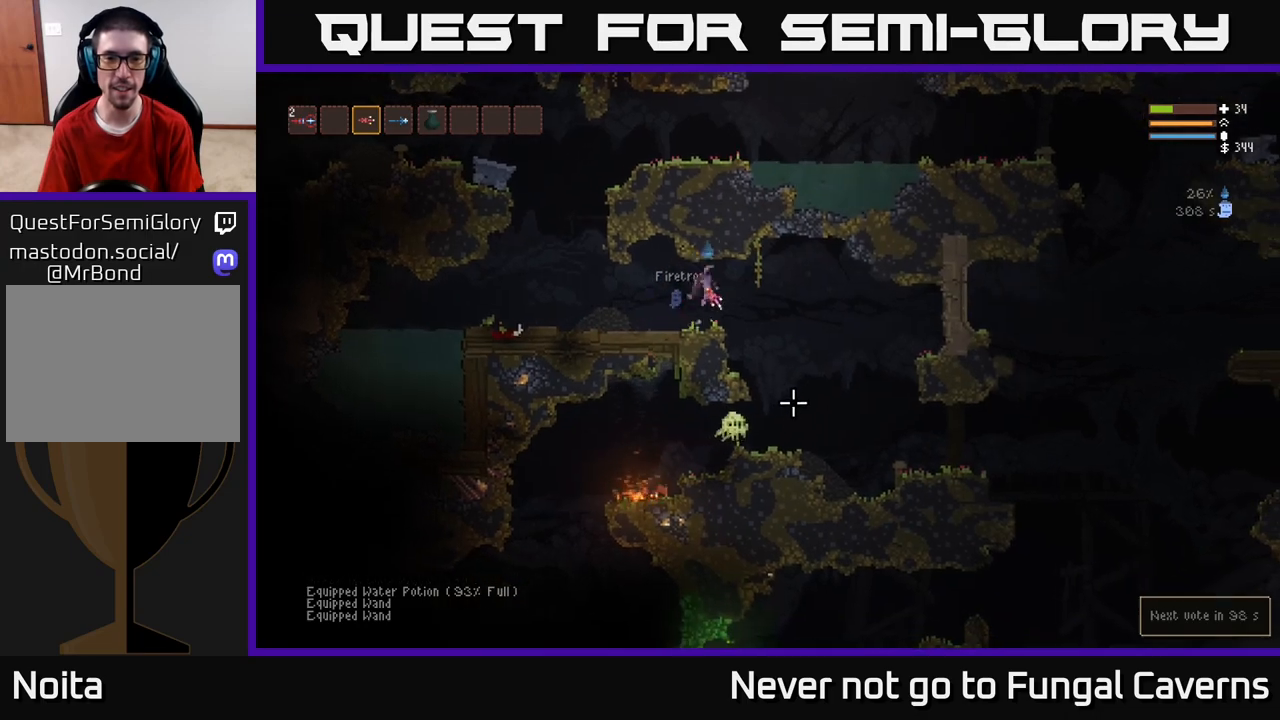
{"buttons": [], "left_stick": "left", "right_stick": "down-right", "events": [[50, "left_stick", "left"], [100, "R2", "up"]]}